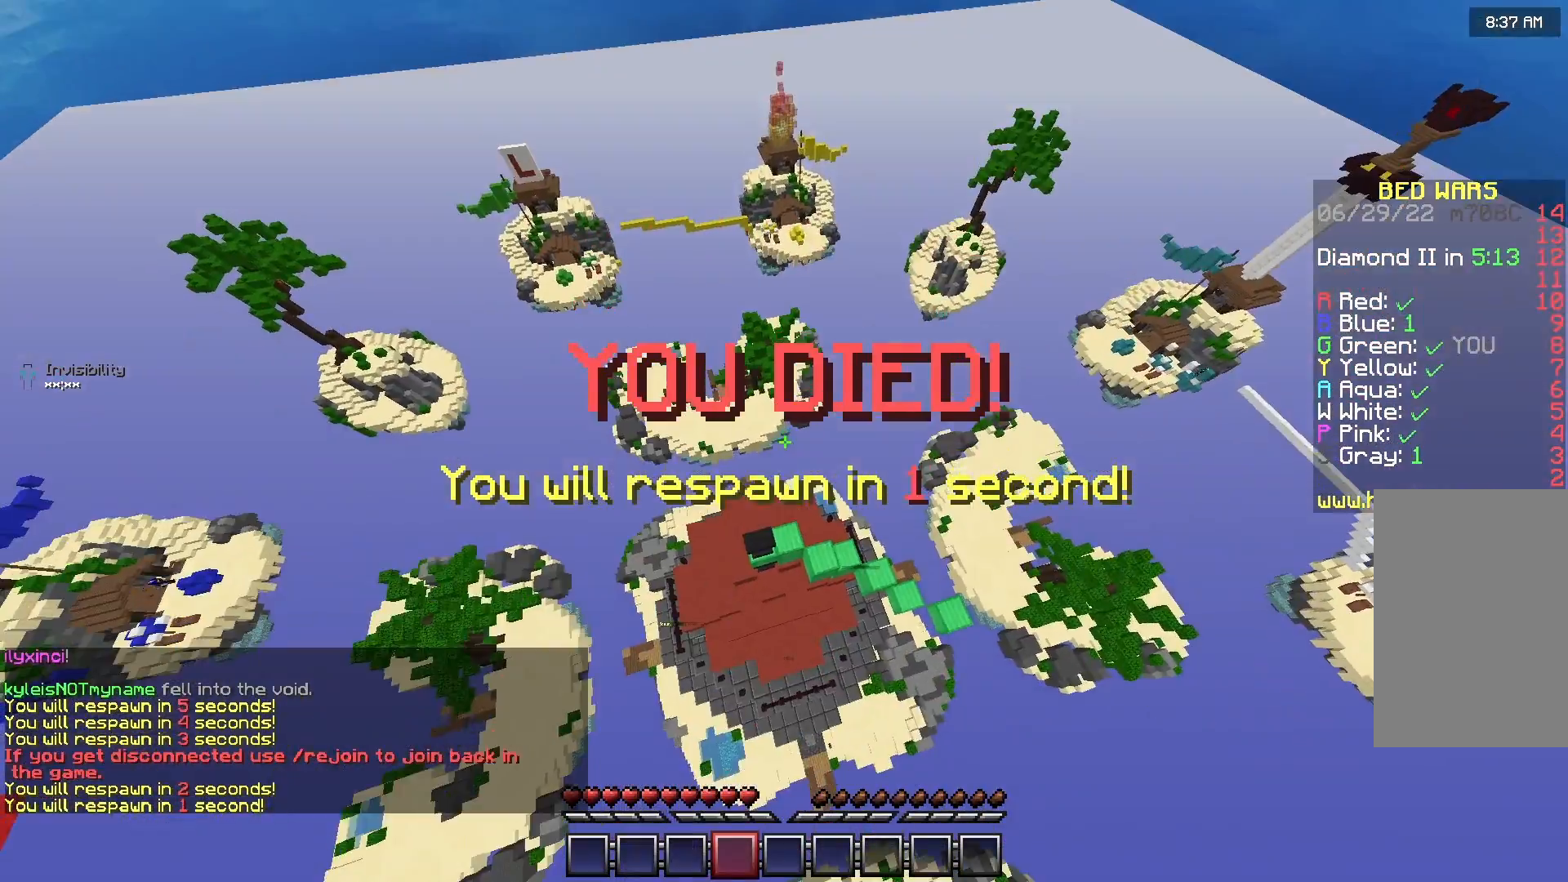
Gameplay with keyboard and mouse; each line is a JSON object with the keys and mouse buttons held at the frame after it. "events" lists presses ("down") and releases ("up") of "a", "d", "s", "space", "w", "mouse_left" and "mouse_right" between this image and that frame as [ms after this image, input, new state], when the widget could be followed in between. "mouse_left", "mouse_right" = the "left", "right" buttons of the "mouse" list. No other keys are recorded. Fast repeated clicks can show as one long hold. Mouse movement is not recorded.
{"keys": ["w"], "mouse": [], "events": [[42, "w", "down"], [417, "a", "down"], [500, "a", "up"]]}
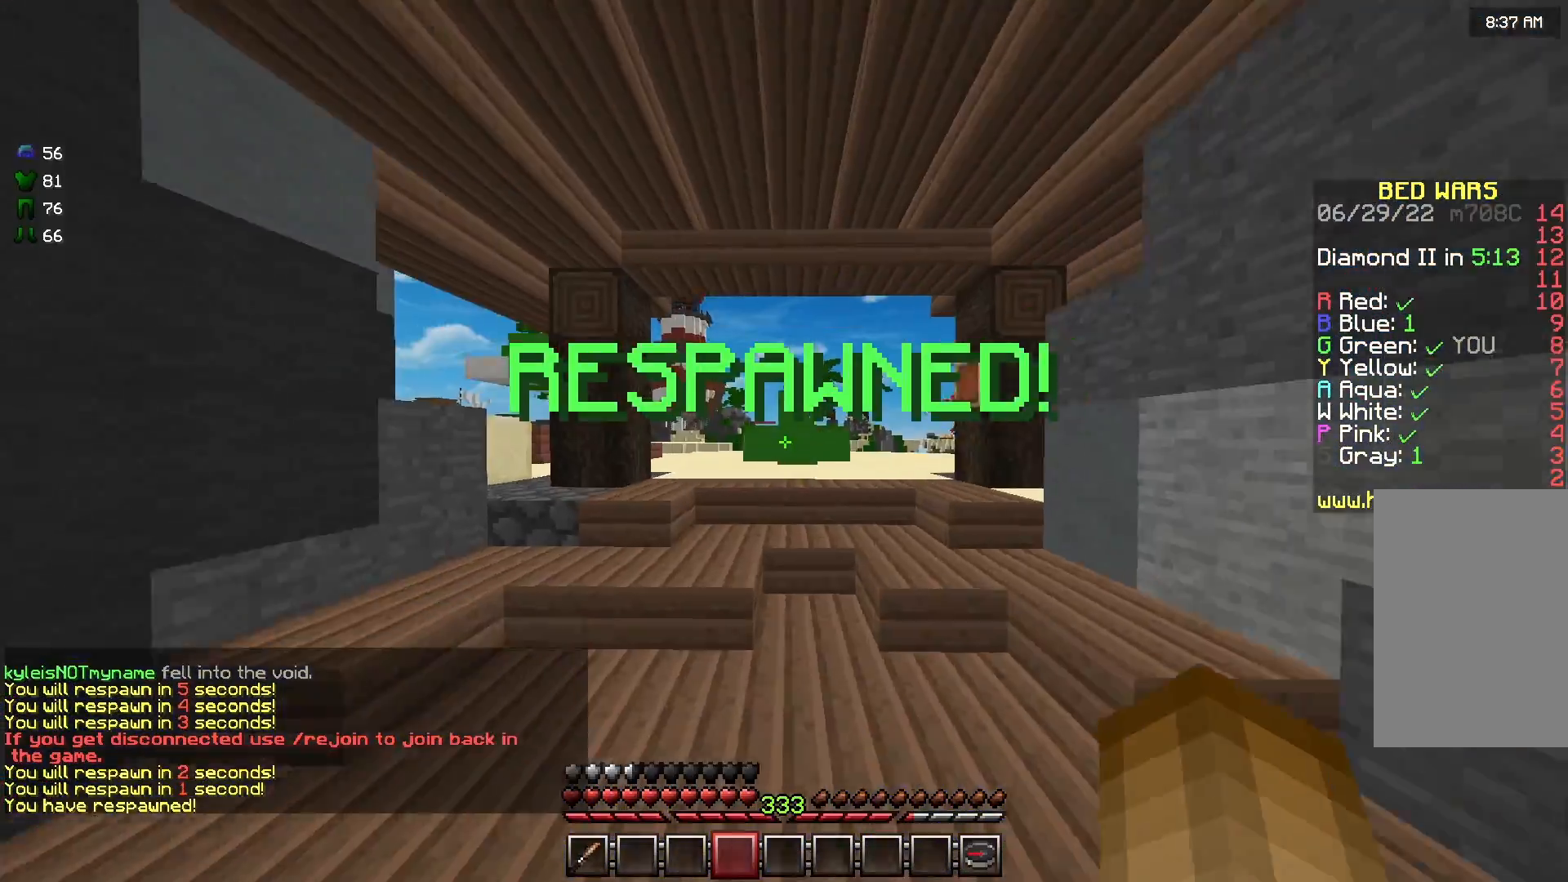
{"keys": ["space", "w"], "mouse": [], "events": [[417, "space", "down"]]}
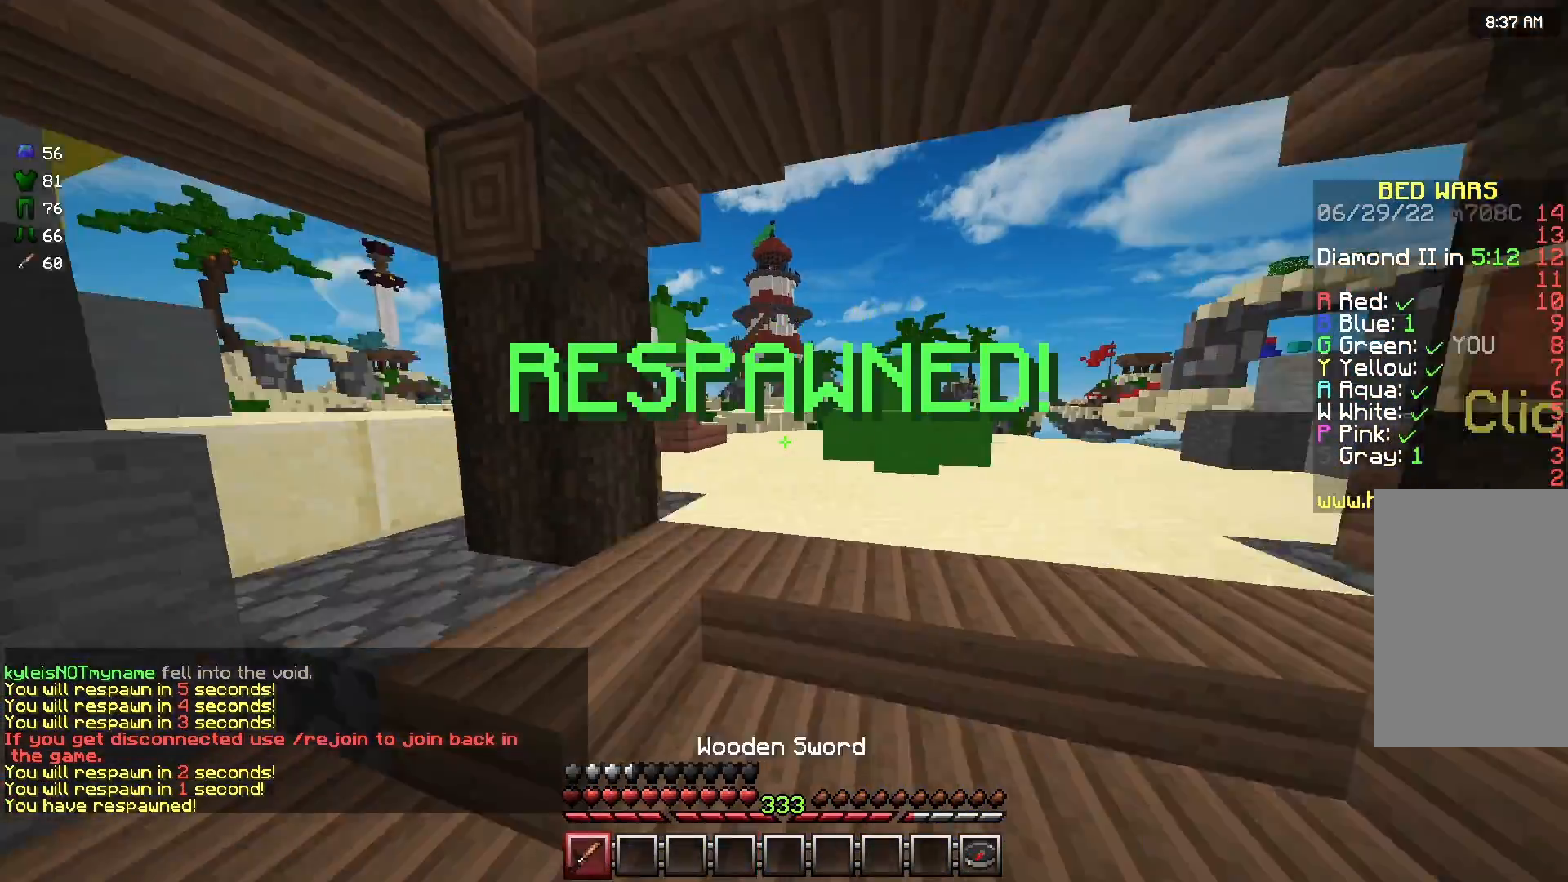
{"keys": ["d", "w"], "mouse": [], "events": [[208, "space", "up"], [375, "d", "down"]]}
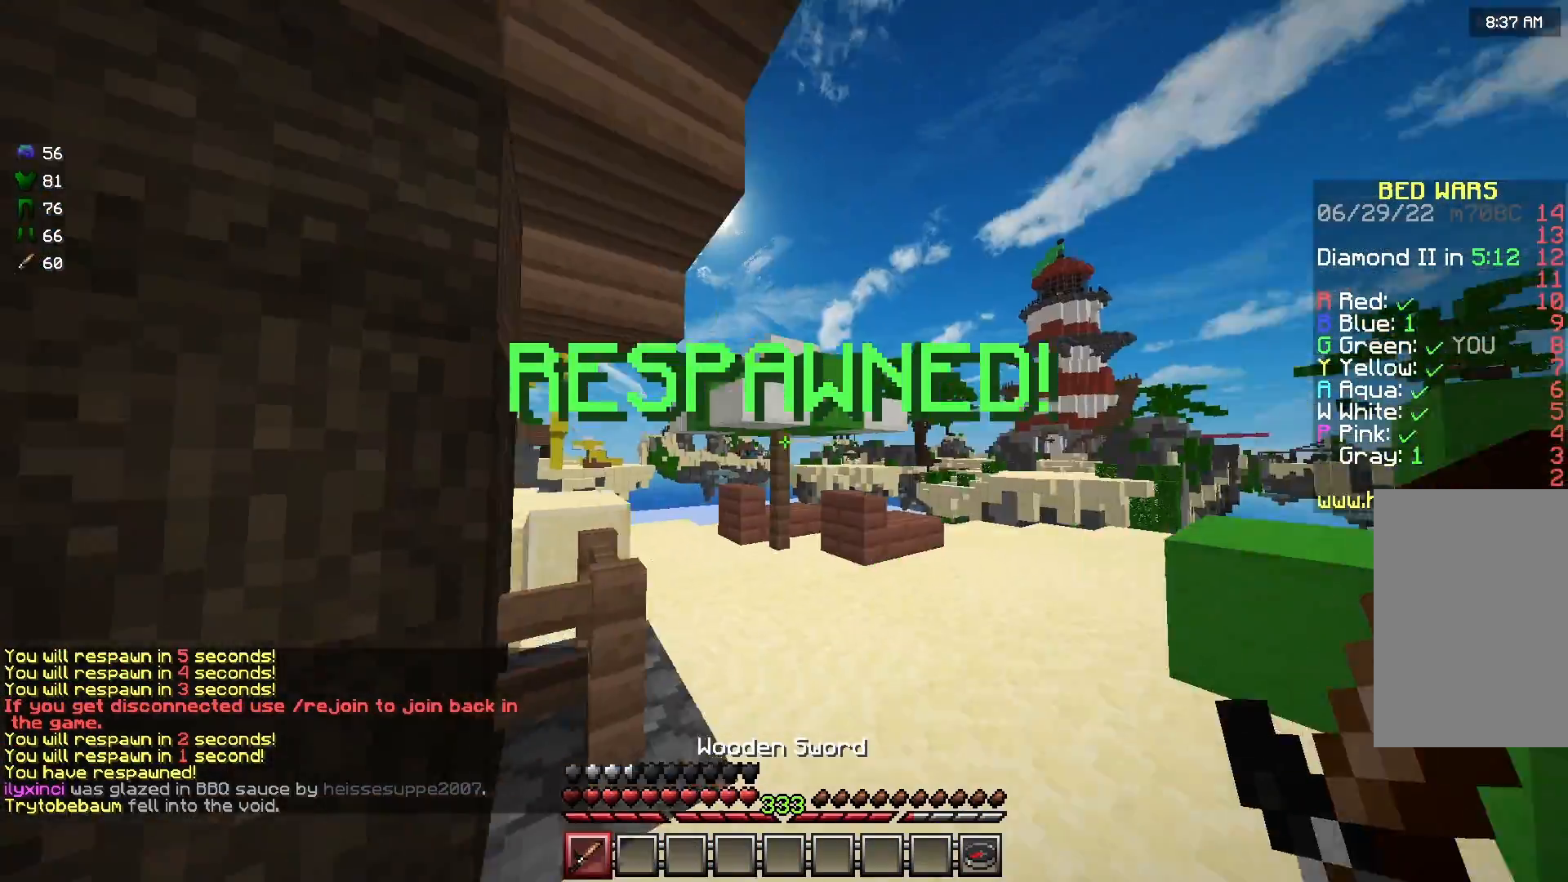
{"keys": ["d"], "mouse": [], "events": [[125, "w", "up"]]}
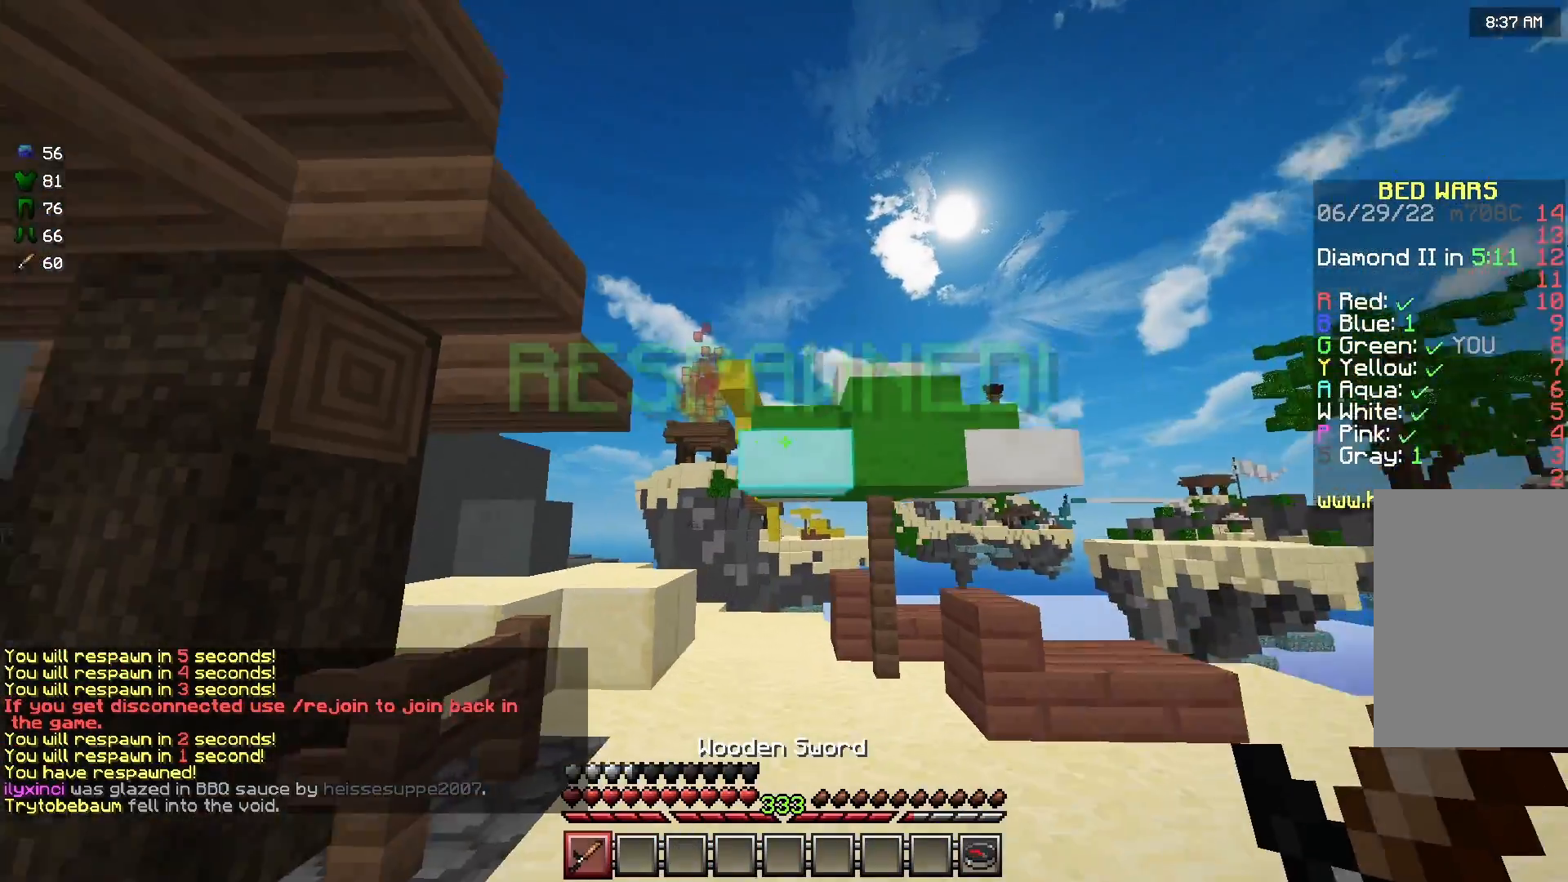
{"keys": [], "mouse": [], "events": [[83, "d", "up"]]}
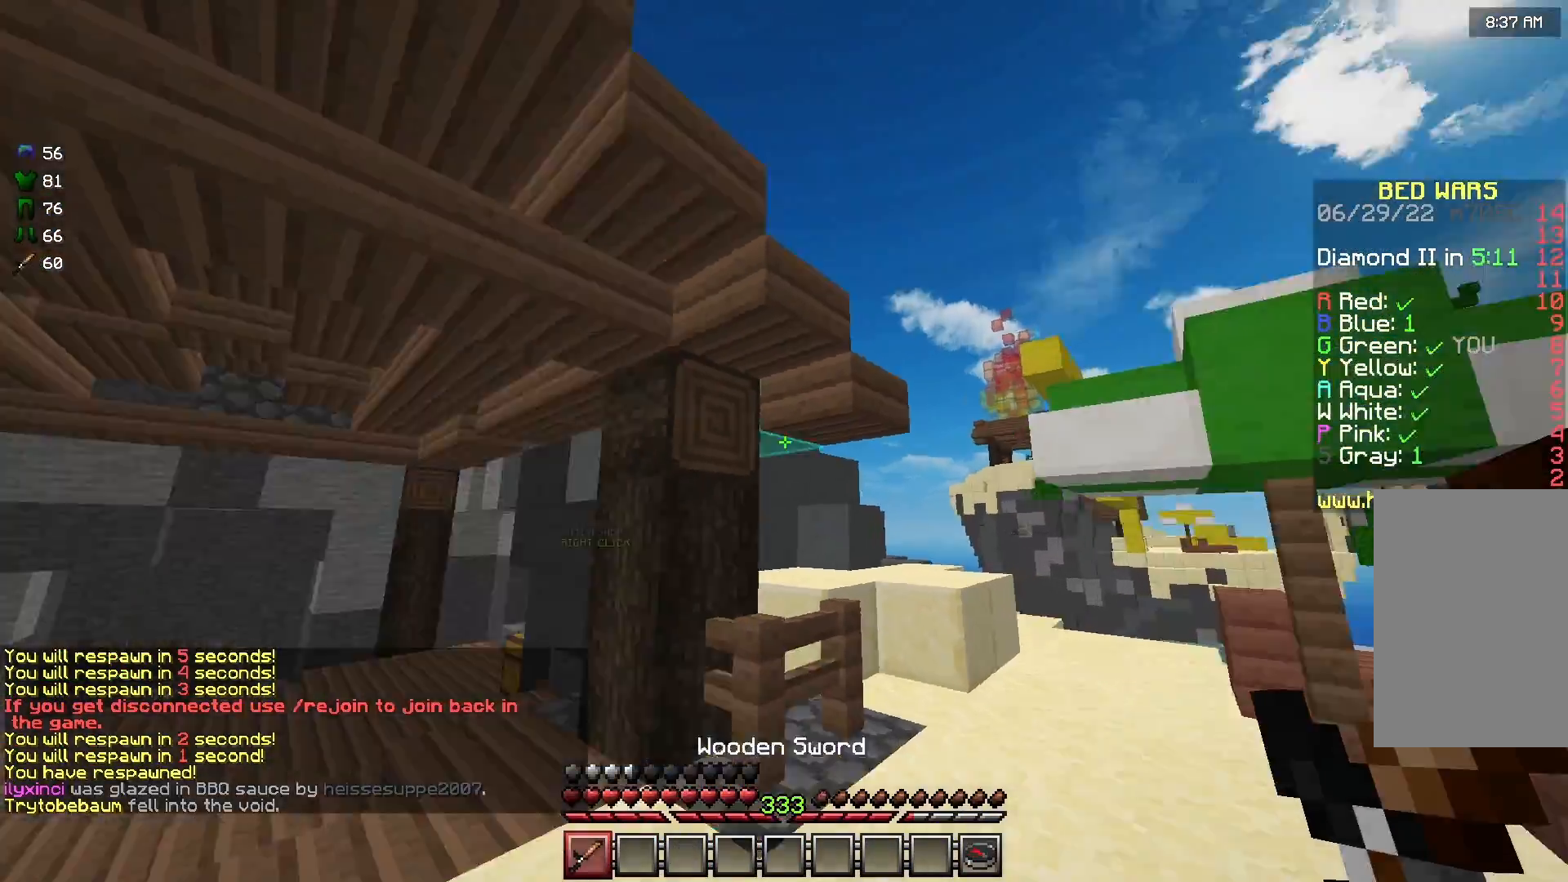
{"keys": ["a", "w"], "mouse": [], "events": [[42, "a", "down"], [250, "w", "down"]]}
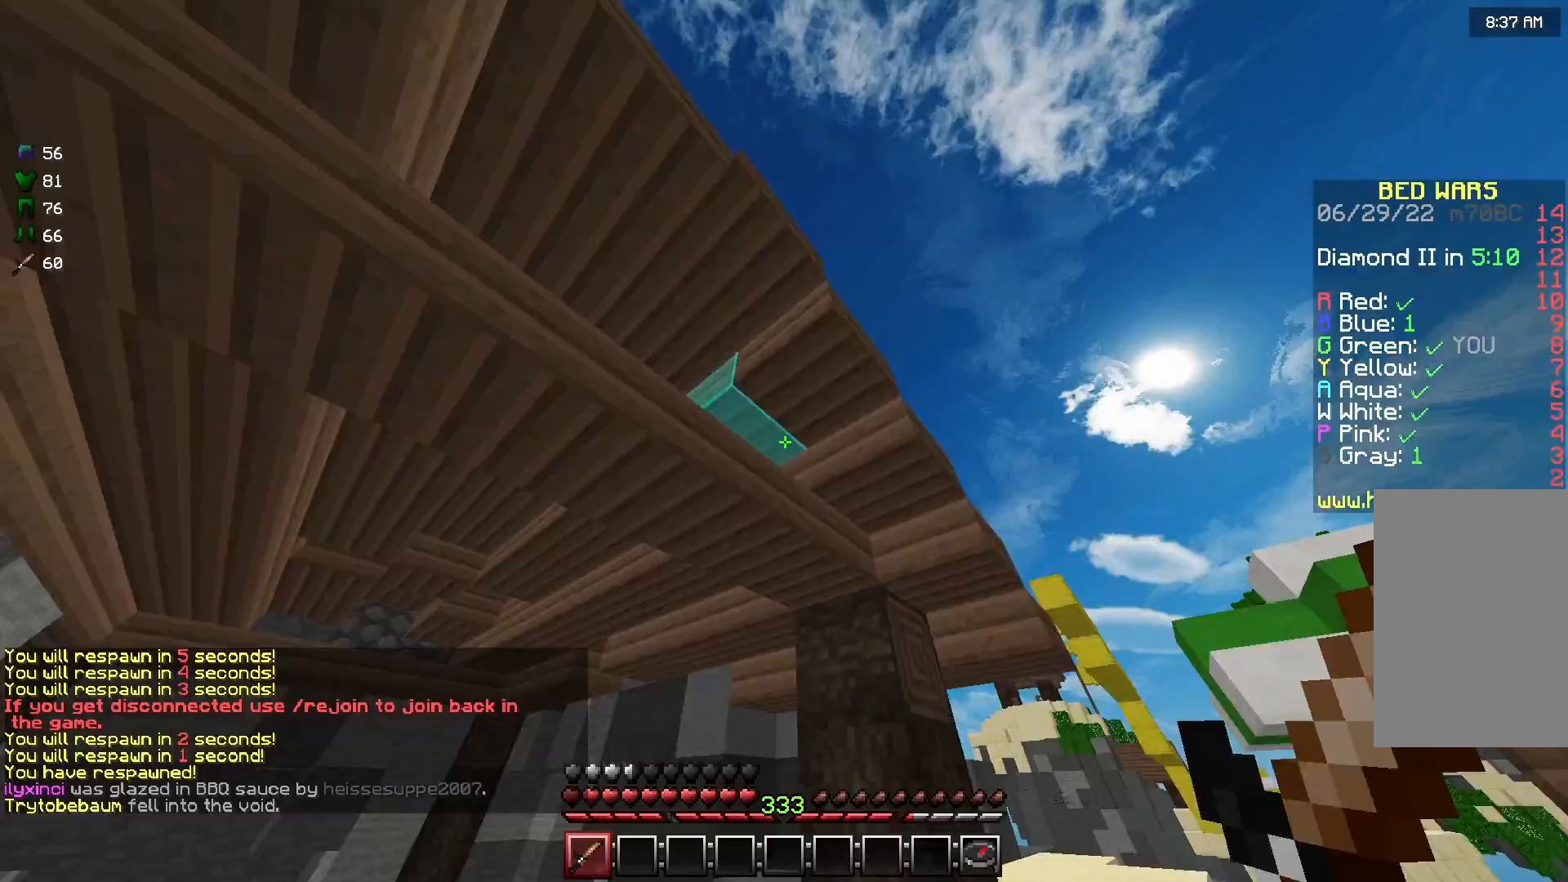
{"keys": [], "mouse": [], "events": [[42, "w", "up"], [125, "a", "up"], [208, "w", "down"], [458, "w", "up"]]}
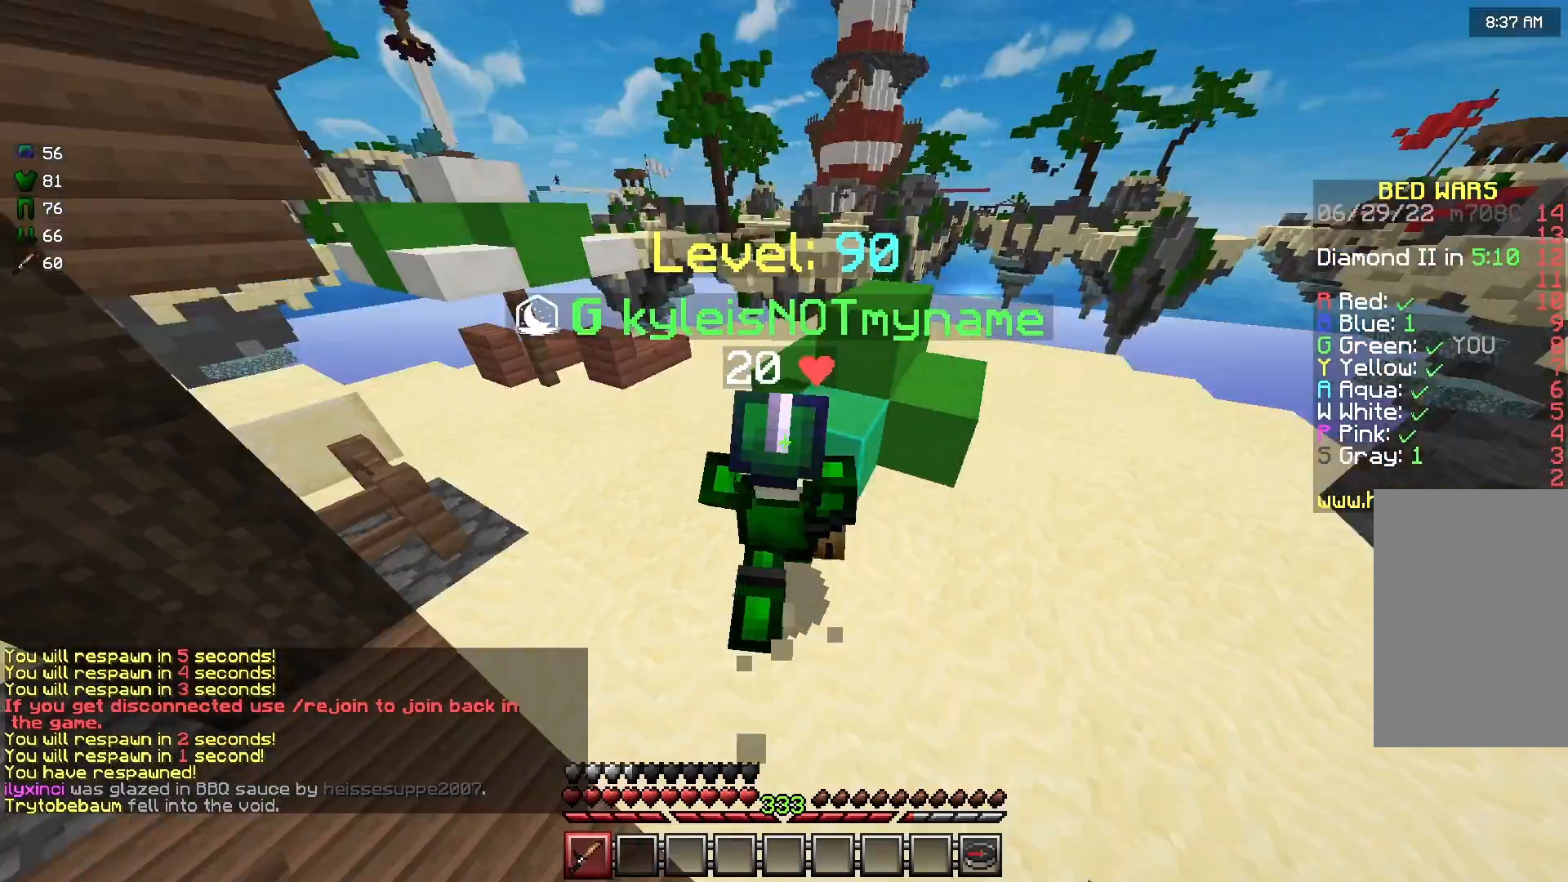
{"keys": [], "mouse": [], "events": [[125, "s", "down"], [167, "a", "down"], [292, "s", "up"], [375, "a", "up"]]}
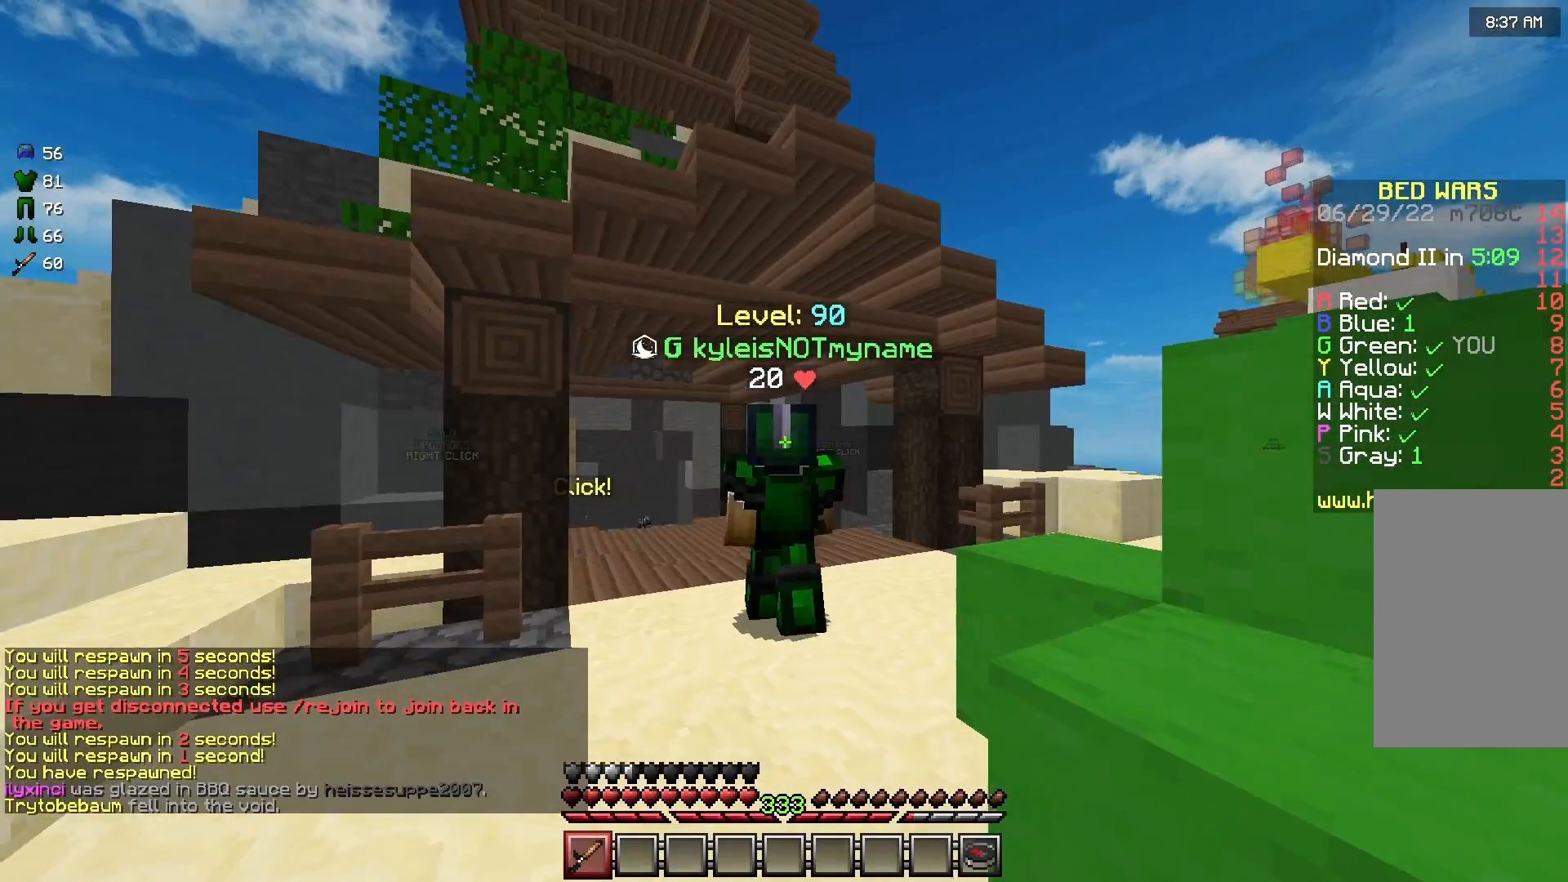
{"keys": [], "mouse": [], "events": []}
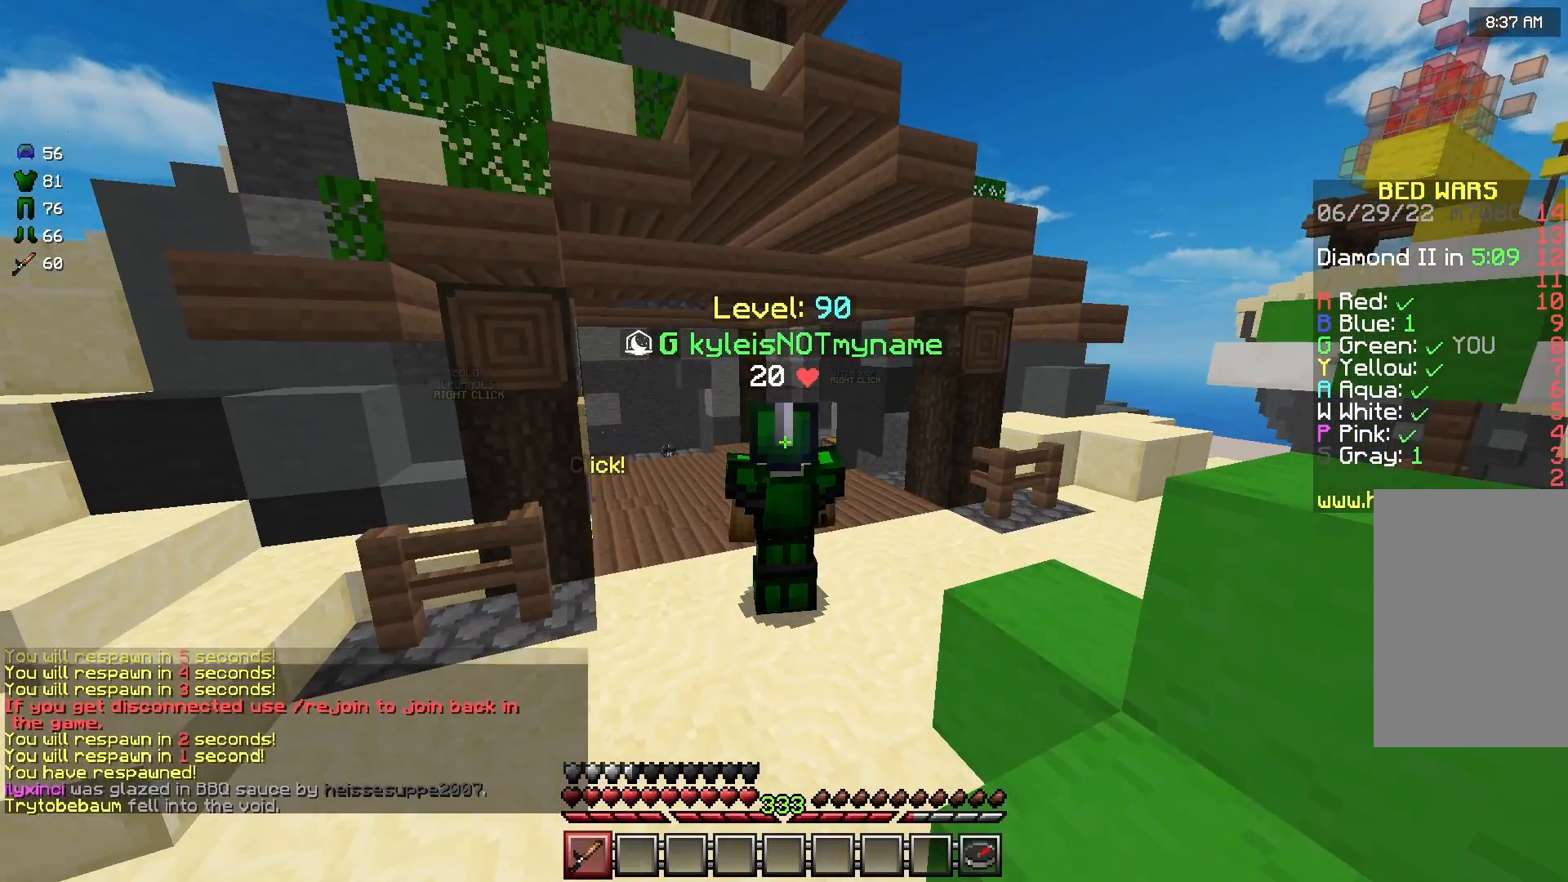
{"keys": [], "mouse": [], "events": []}
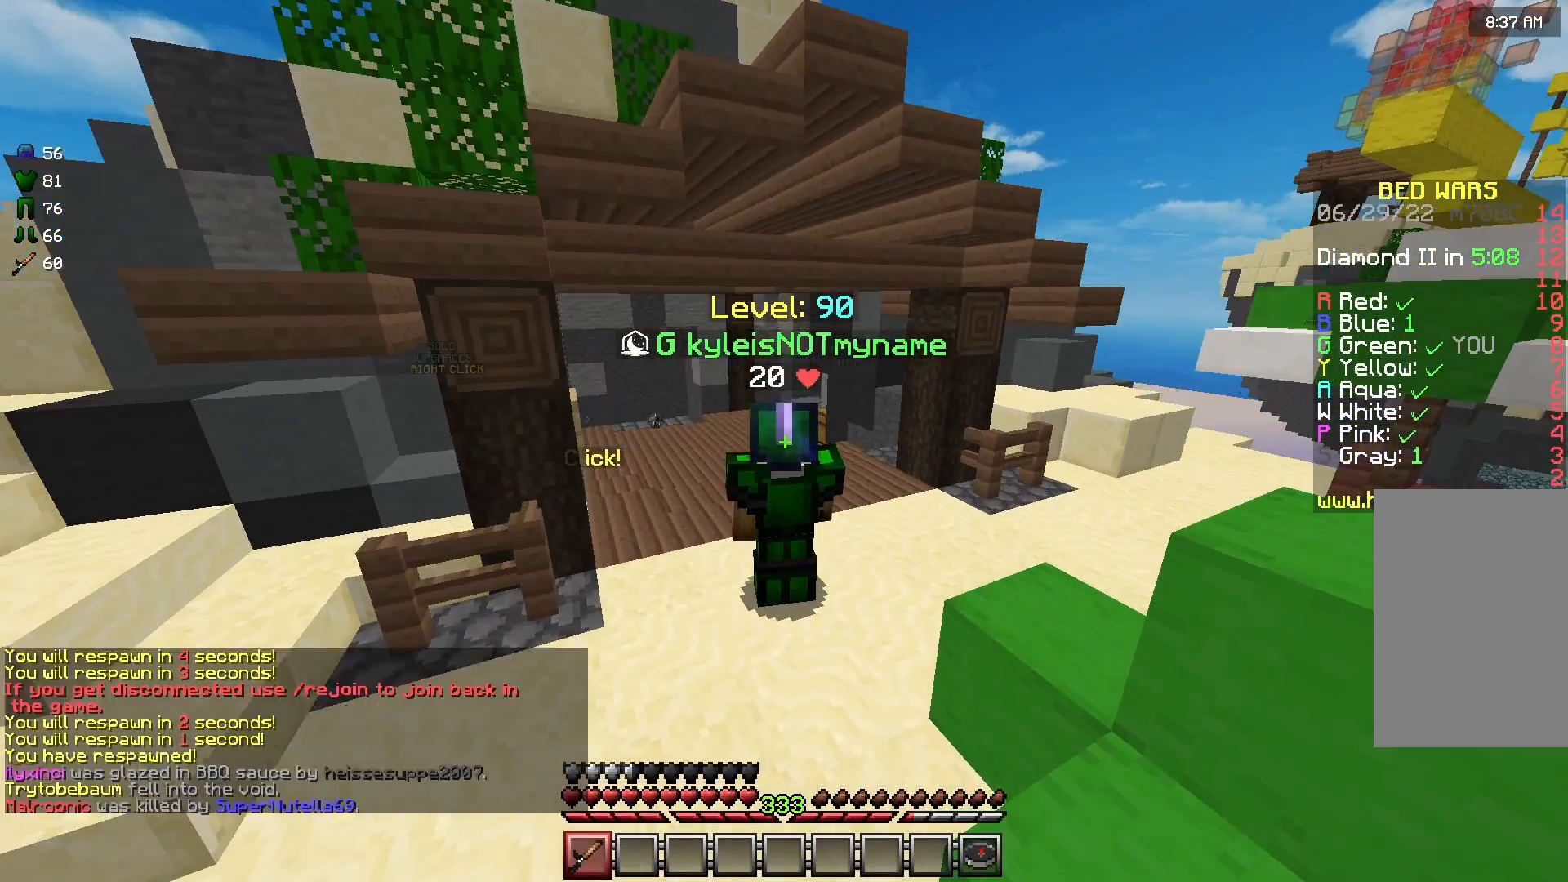
{"keys": ["w"], "mouse": [], "events": [[125, "a", "down"], [167, "w", "down"], [292, "a", "up"]]}
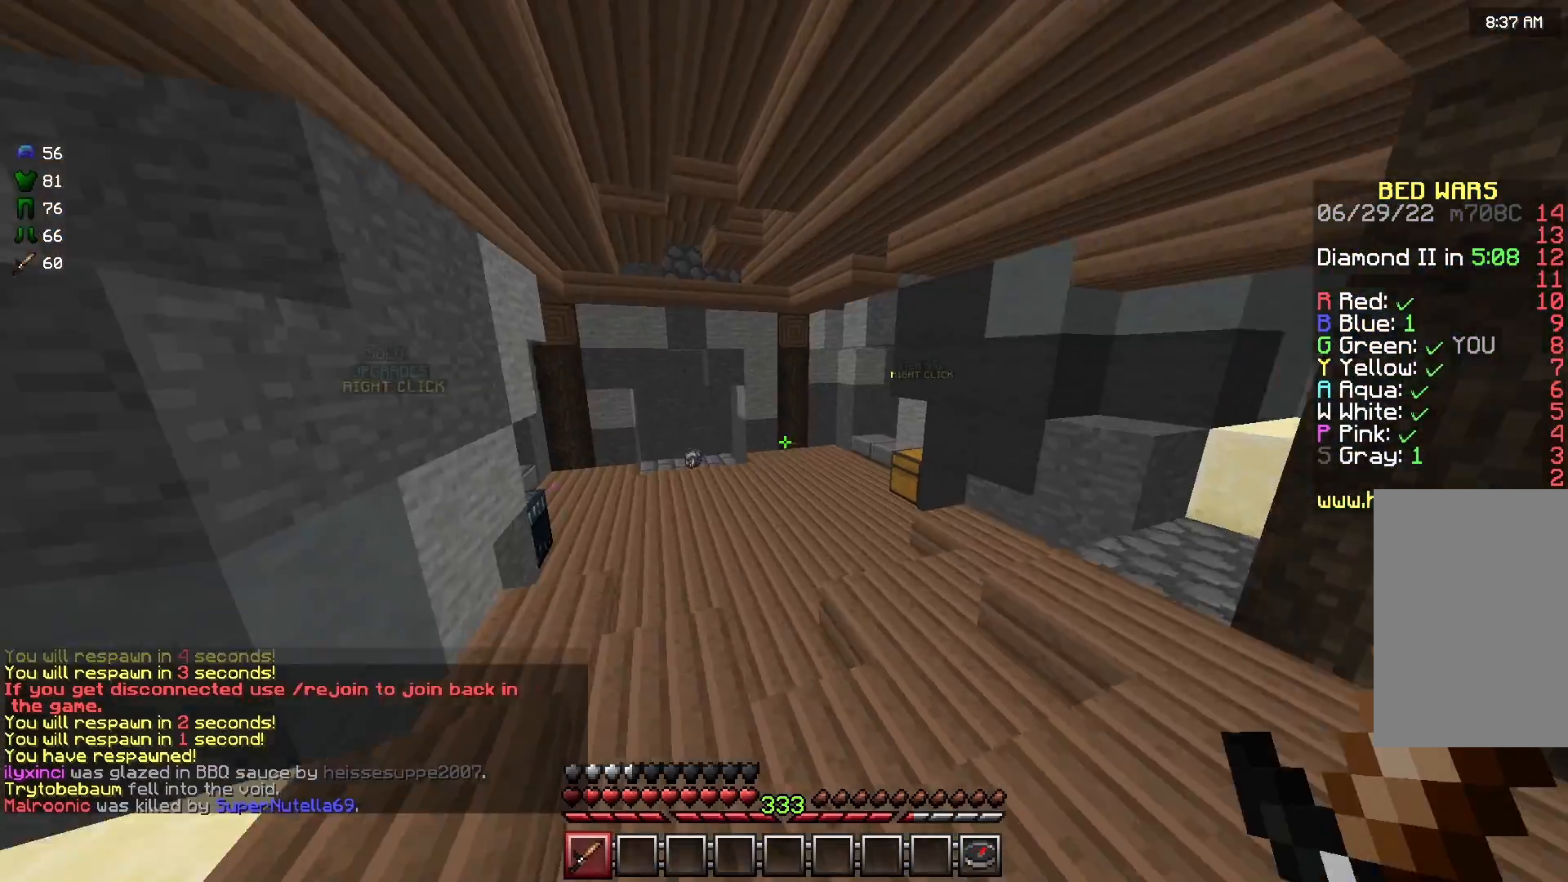
{"keys": ["w"], "mouse": [], "events": [[83, "space", "down"], [458, "space", "up"]]}
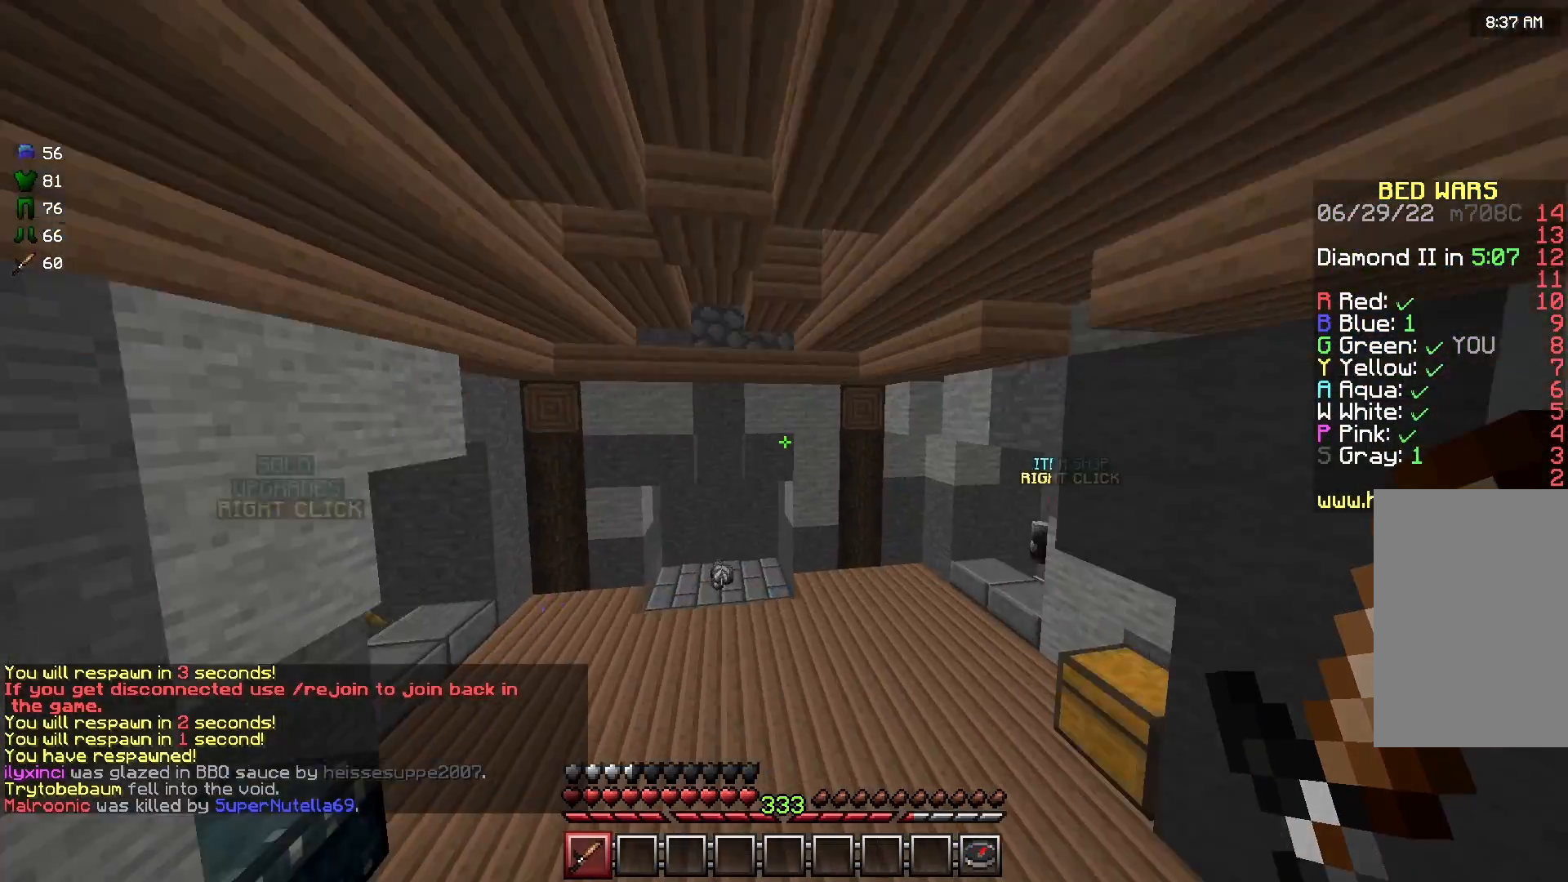
{"keys": ["space", "w"], "mouse": [], "events": [[125, "a", "down"], [333, "a", "up"], [500, "space", "down"]]}
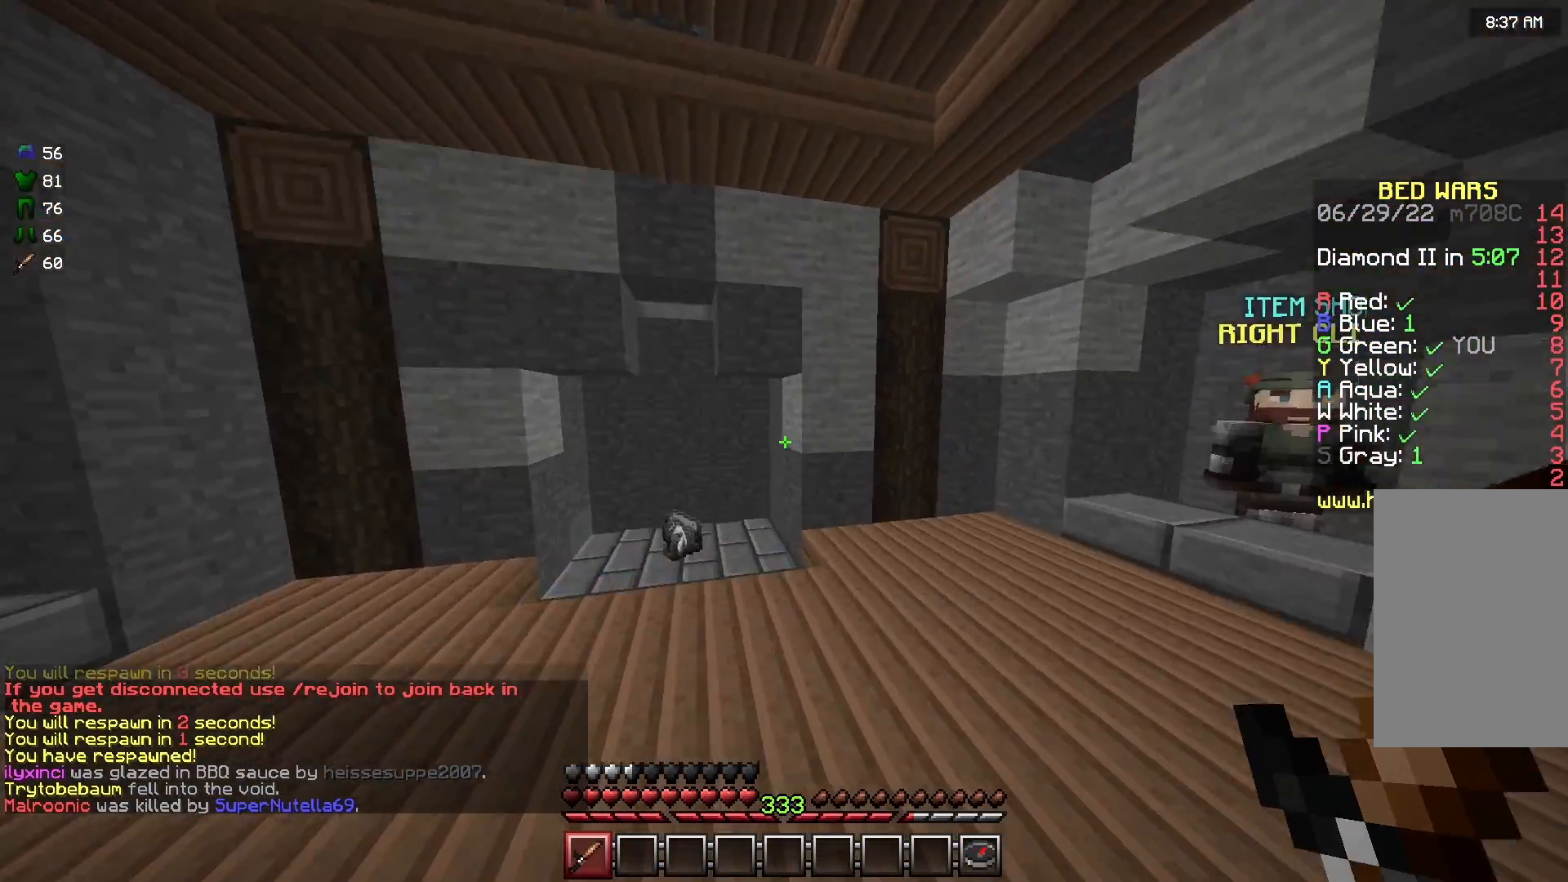
{"keys": ["a", "w"], "mouse": [], "events": [[83, "a", "down"], [125, "space", "up"]]}
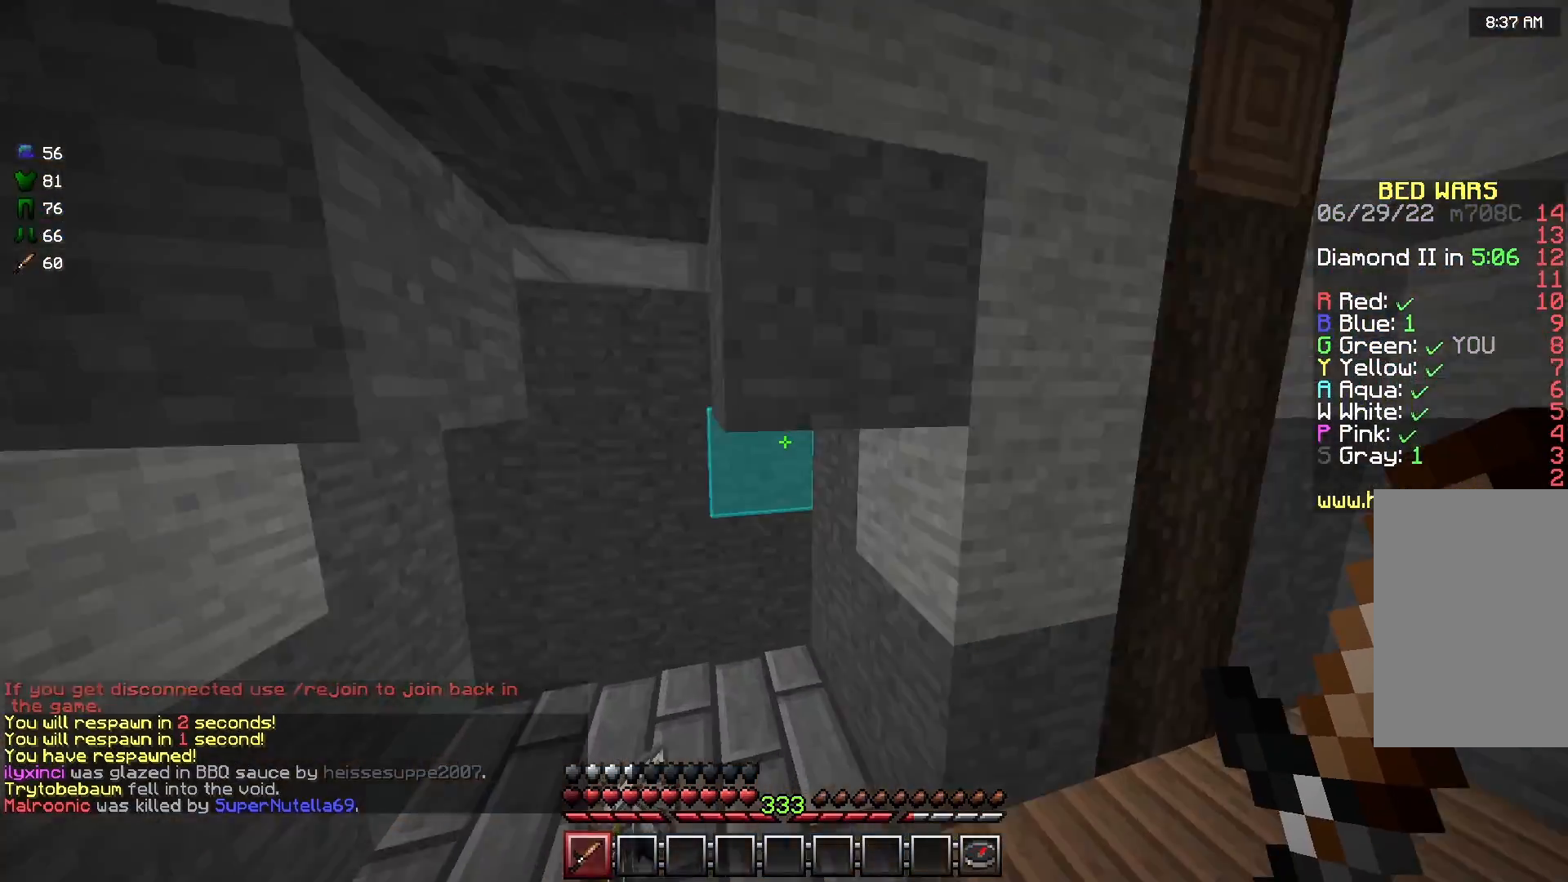
{"keys": [], "mouse": [], "events": [[42, "a", "up"], [42, "w", "up"]]}
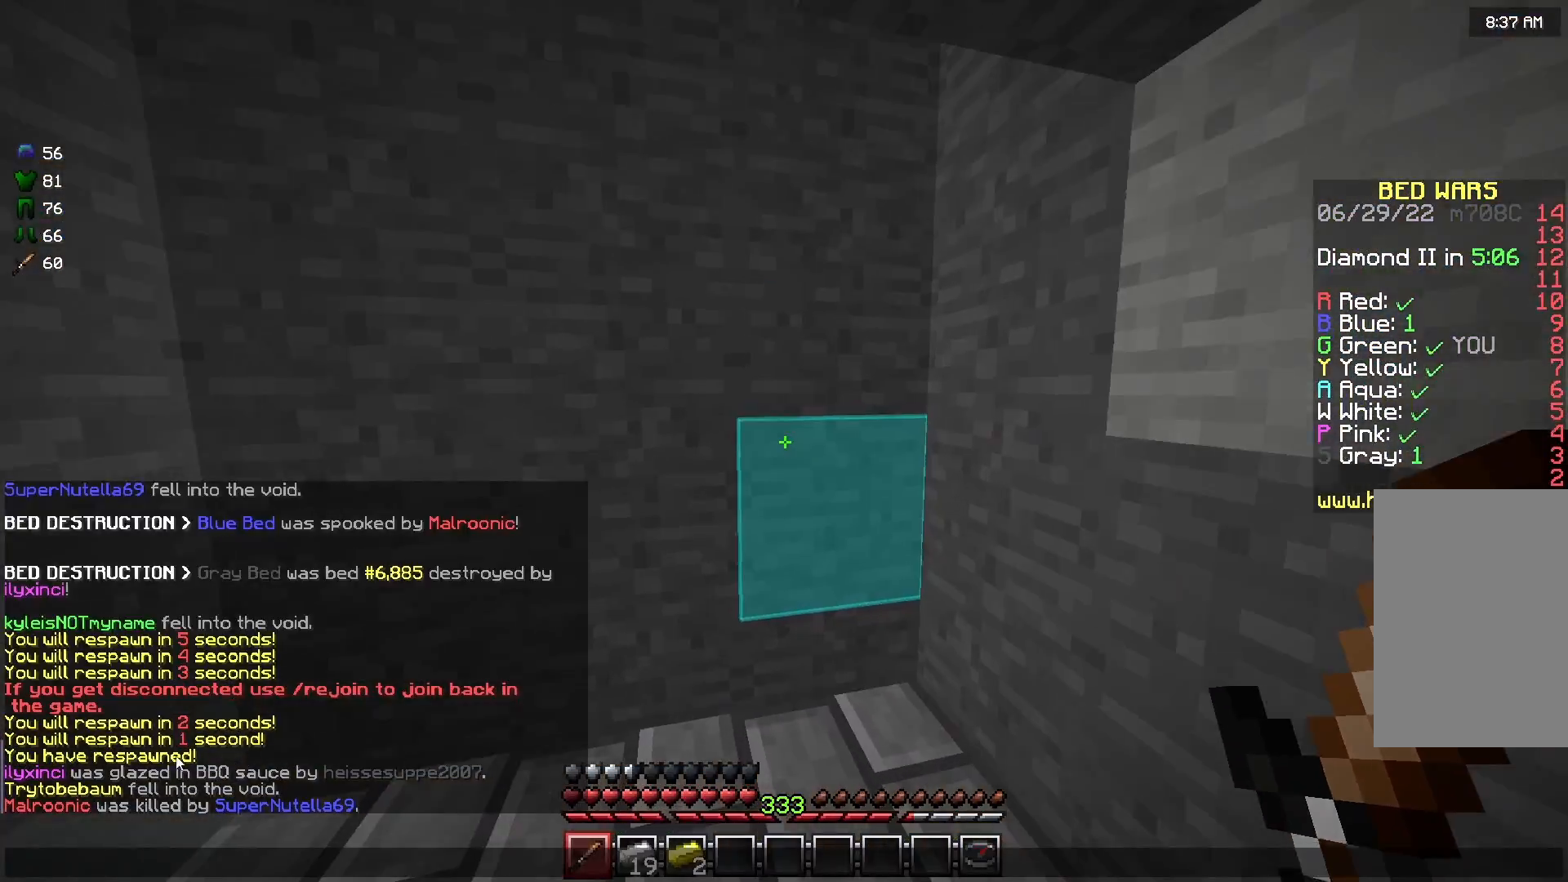
{"keys": ["w"], "mouse": [], "events": [[458, "w", "down"]]}
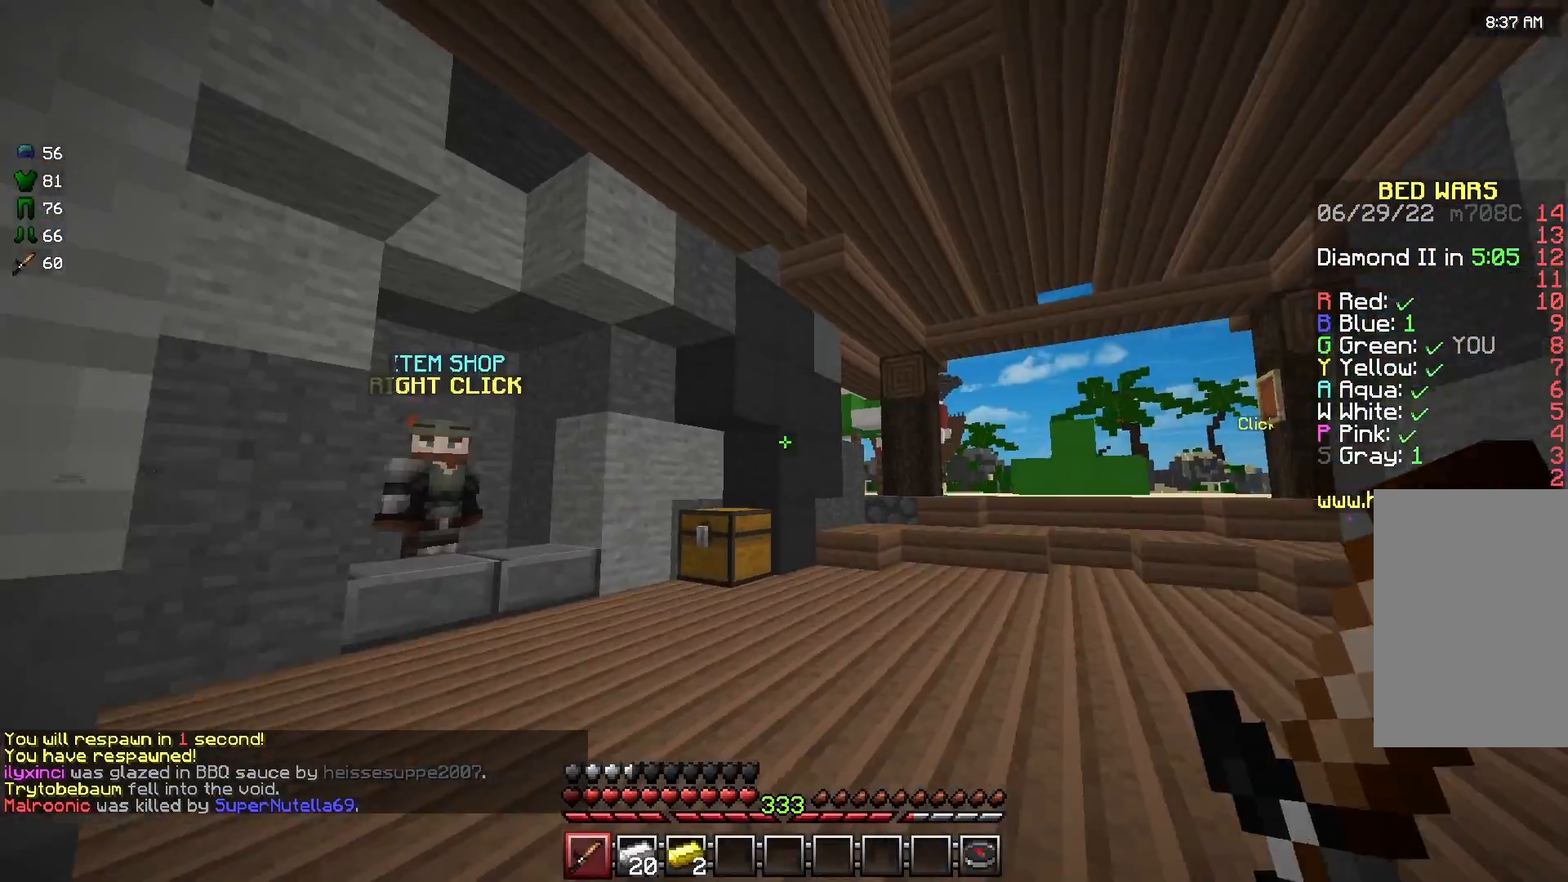
{"keys": ["w"], "mouse": [], "events": []}